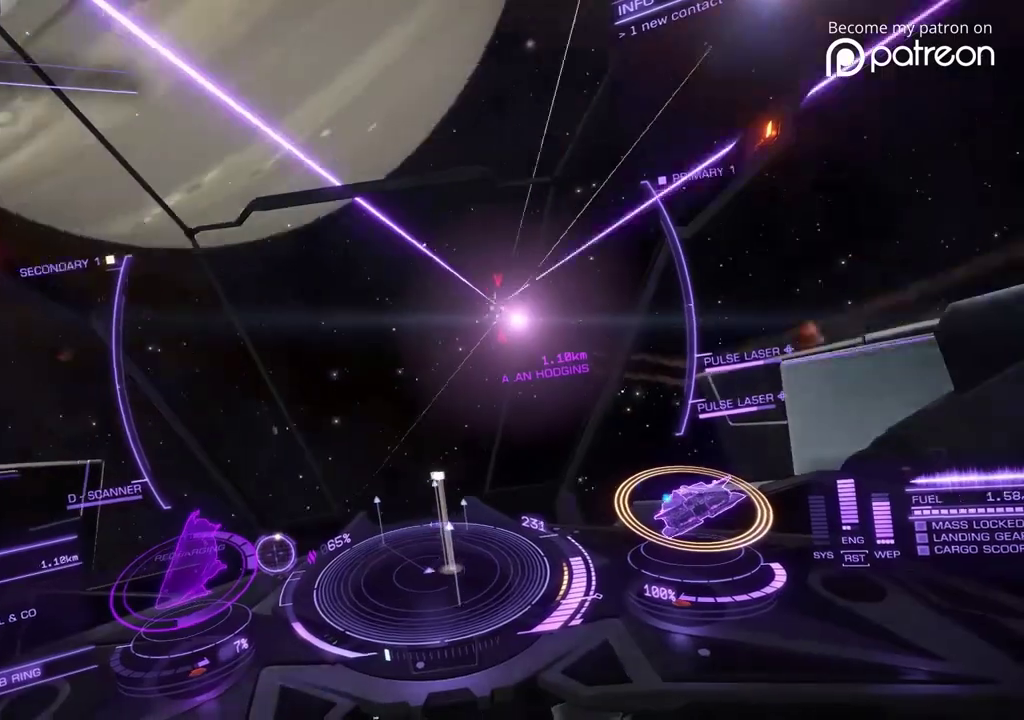
Gameplay with a controller; each line is a JSON object with the inputs held at the frame after it (dt_ms = milliseconds from this image to that frame). "events" lists button and stick changes between this image and that frame as [ms after this image, input, new state], when the widget could be followed in between. Not read: DPAD_LEFT DPAD_RIGHT L3 R3.
{"dt_ms": 600, "buttons": [], "left_stick": "down-left"}
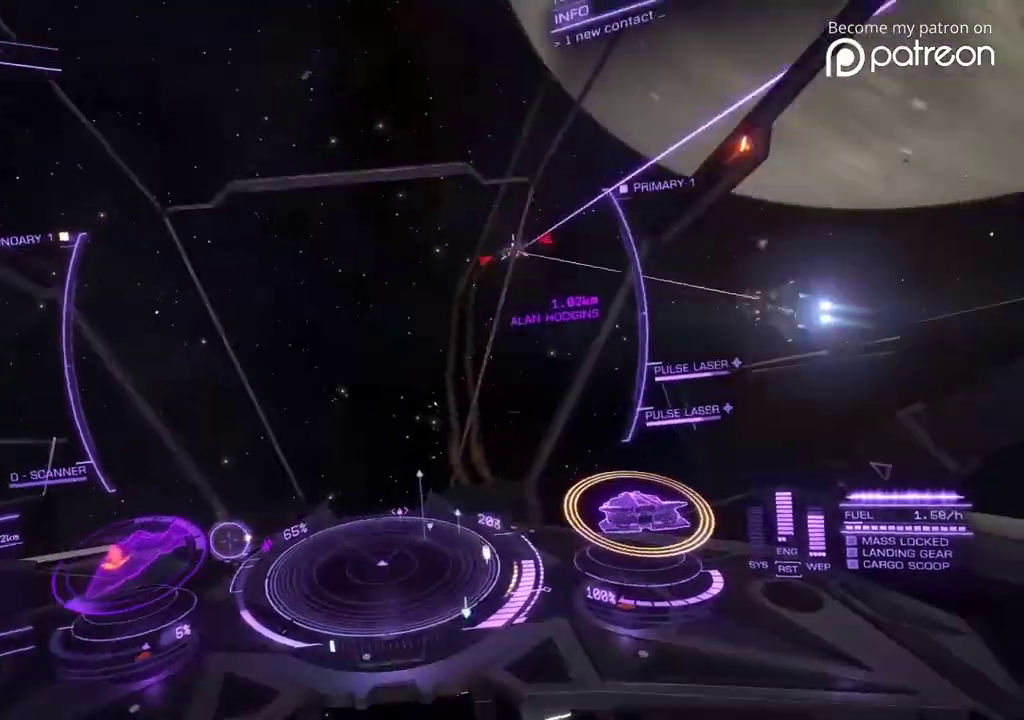
{"dt_ms": 400, "buttons": [], "left_stick": "center", "events": [[160, "left_stick", "center"]]}
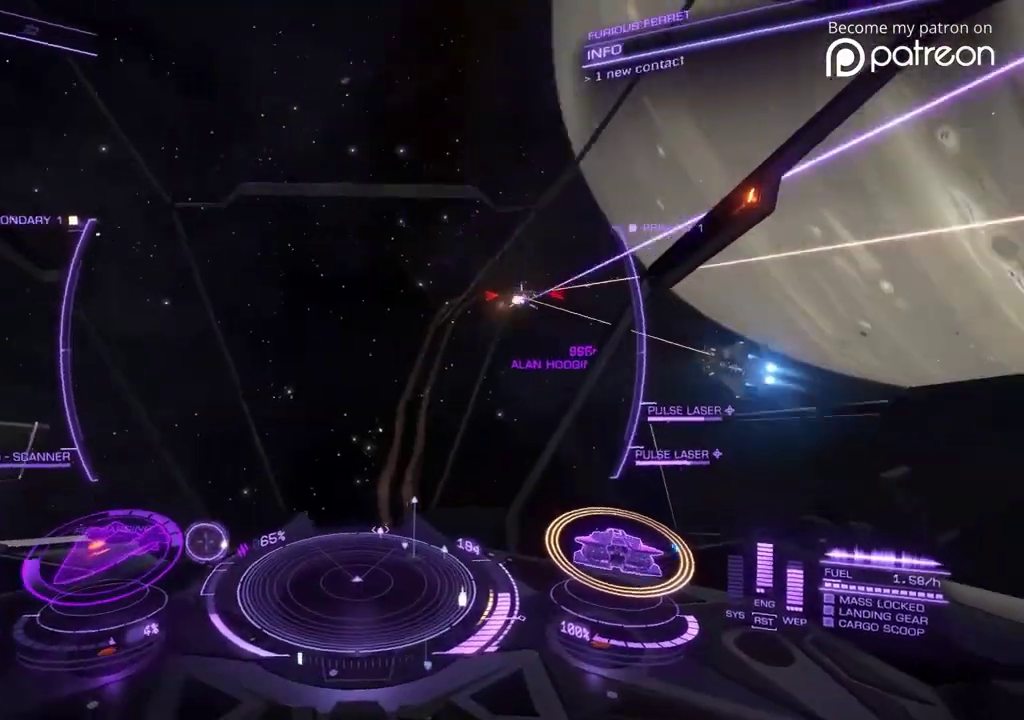
{"dt_ms": 480, "buttons": [], "left_stick": "center"}
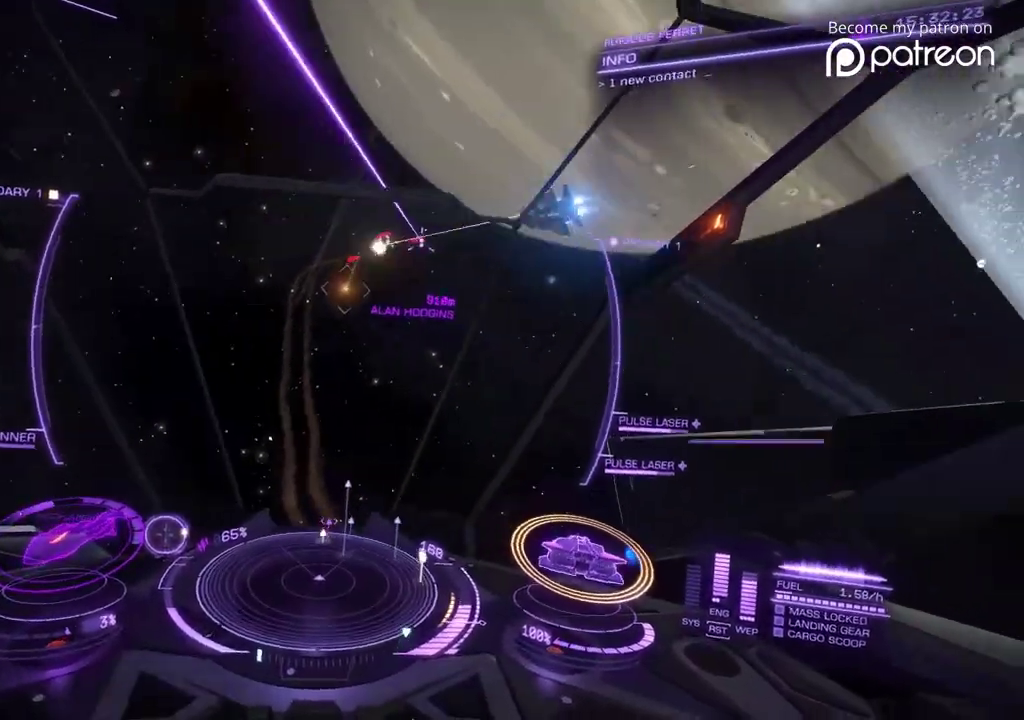
{"dt_ms": 520, "buttons": [], "left_stick": "left", "events": [[40, "left_stick", "left"]]}
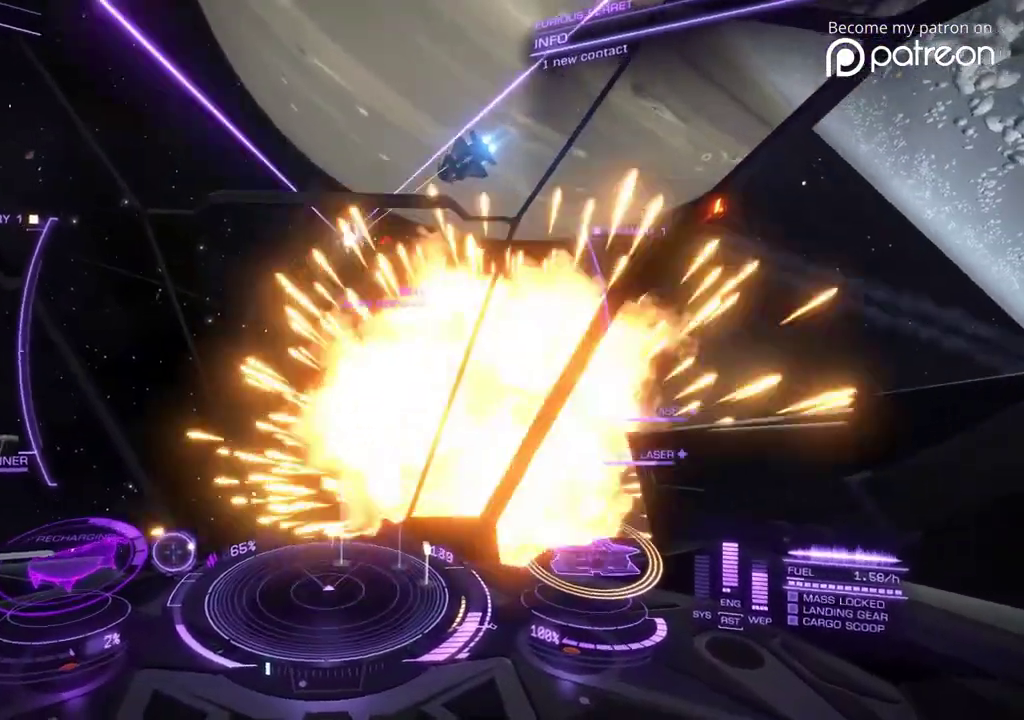
{"dt_ms": 400, "buttons": [], "left_stick": "center"}
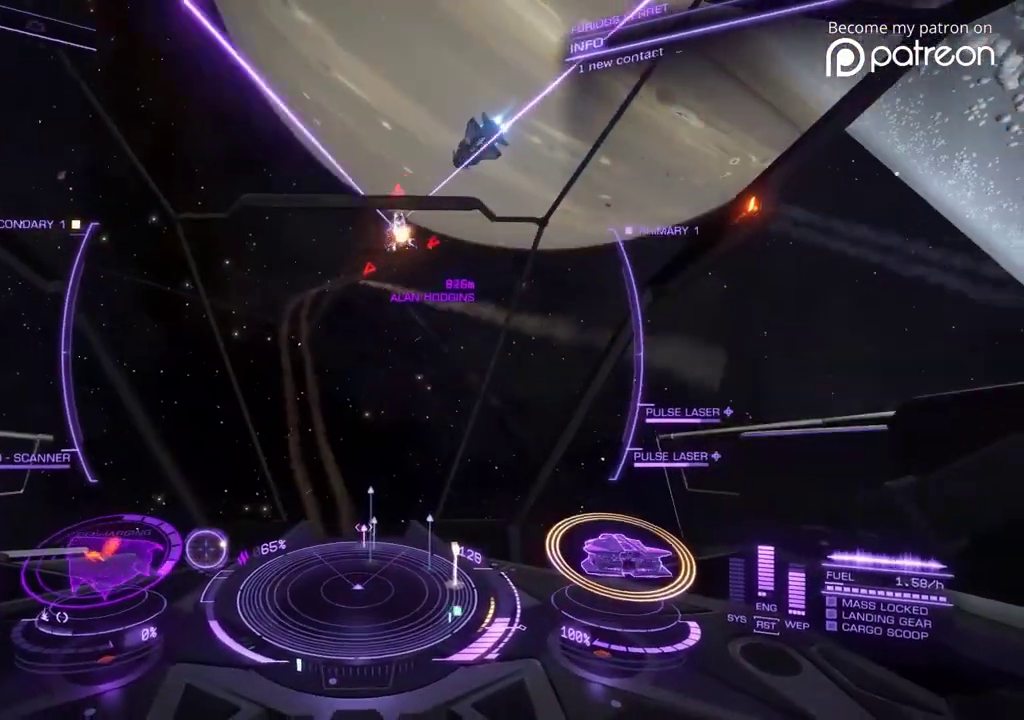
{"dt_ms": 600, "buttons": [], "left_stick": "down", "events": [[80, "left_stick", "down-left"], [240, "left_stick", "down"]]}
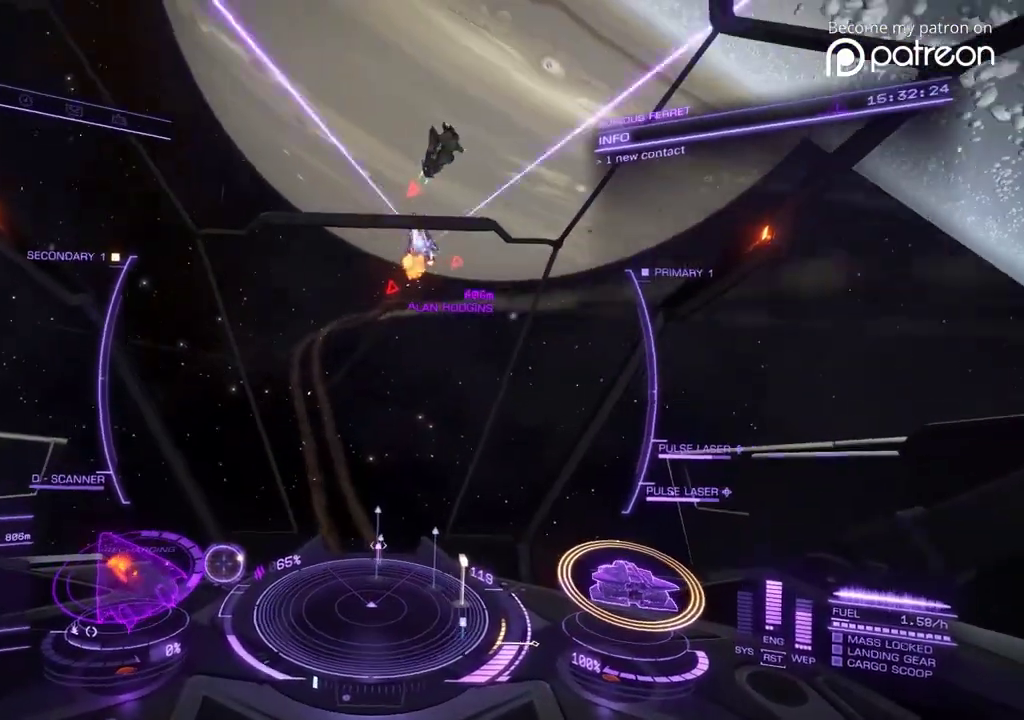
{"dt_ms": 280, "buttons": [], "left_stick": "center", "events": [[200, "left_stick", "center"]]}
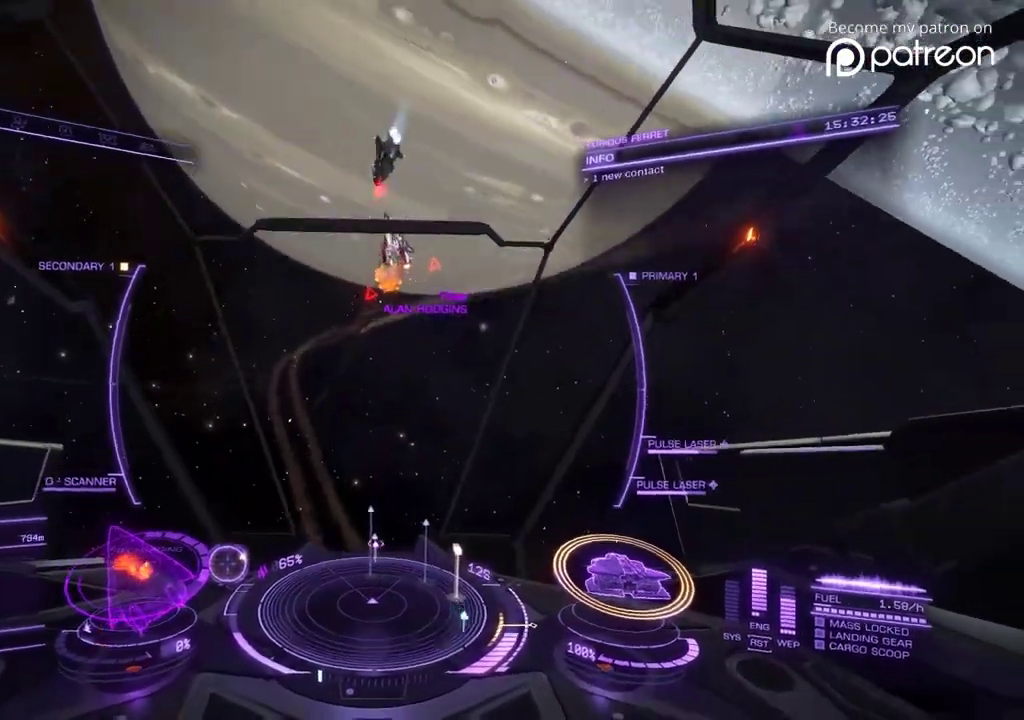
{"dt_ms": 720, "buttons": [], "left_stick": "center"}
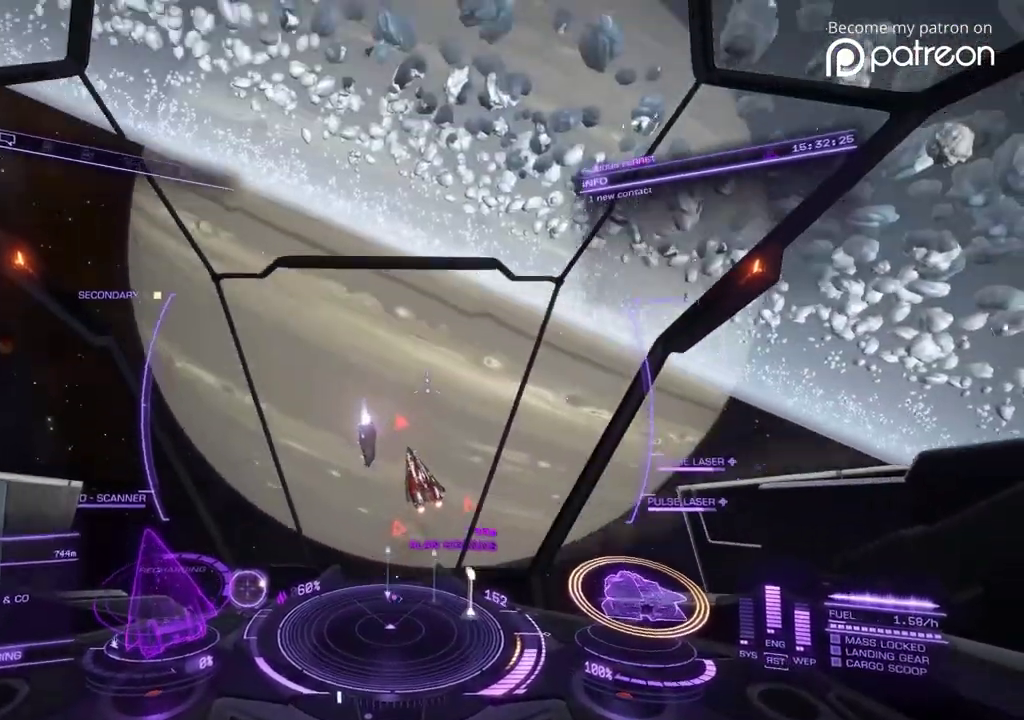
{"dt_ms": 280, "buttons": [], "left_stick": "center"}
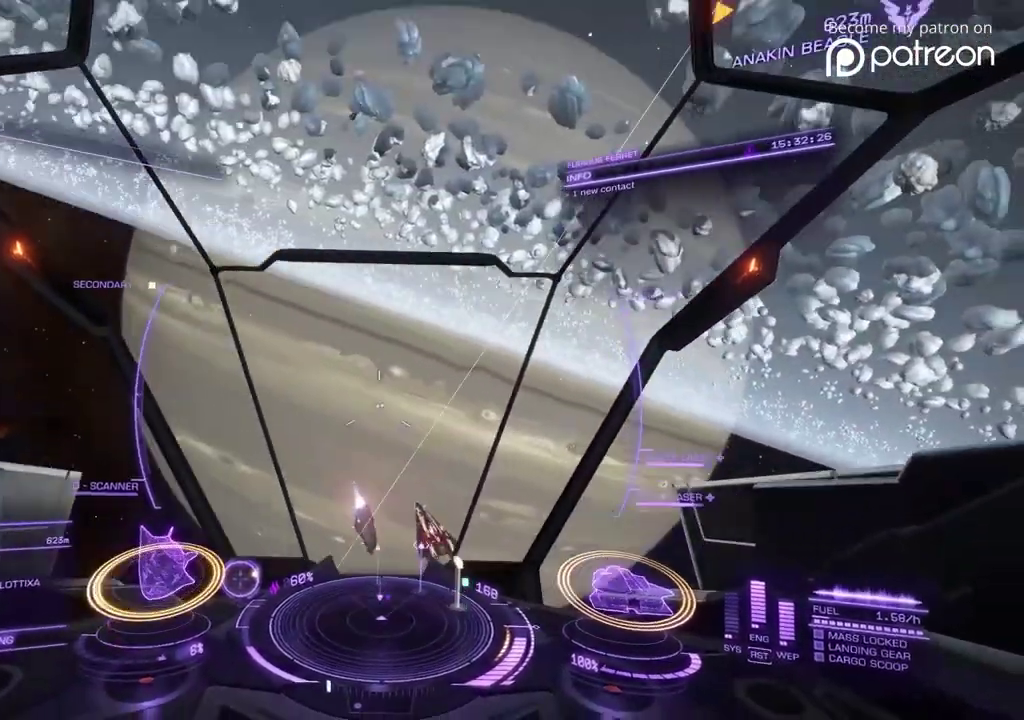
{"dt_ms": 720, "buttons": [], "left_stick": "center", "events": [[280, "DPAD_DOWN", "down"], [320, "DPAD_DOWN", "up"], [360, "DPAD_DOWN", "down"], [400, "DPAD_DOWN", "up"]]}
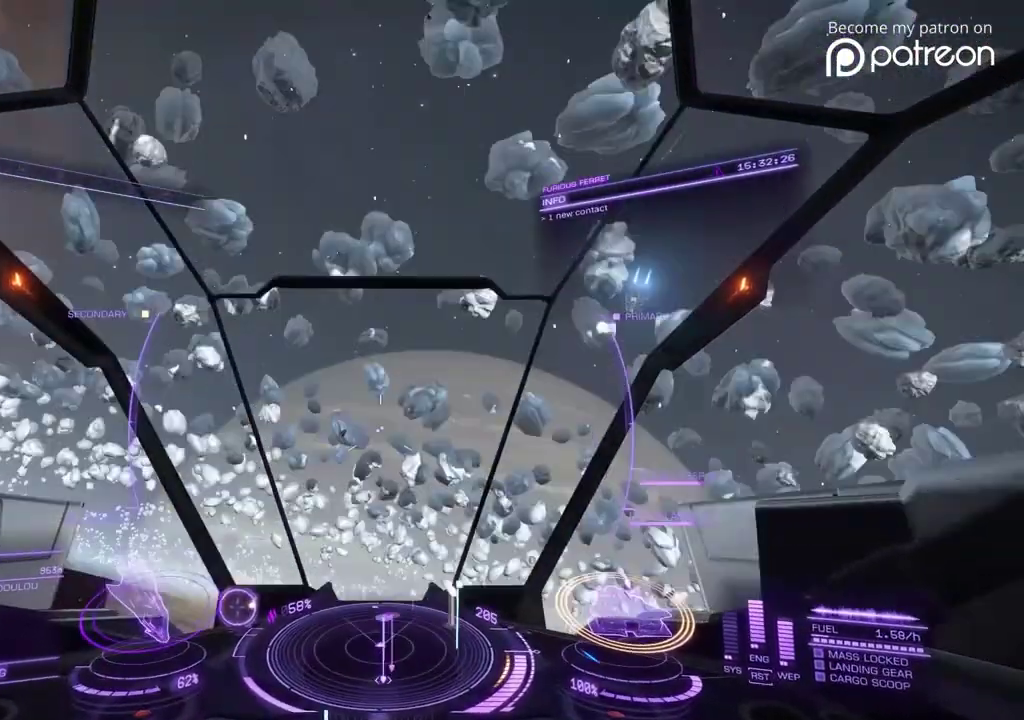
{"dt_ms": 280, "buttons": ["DPAD_UP"], "left_stick": "center"}
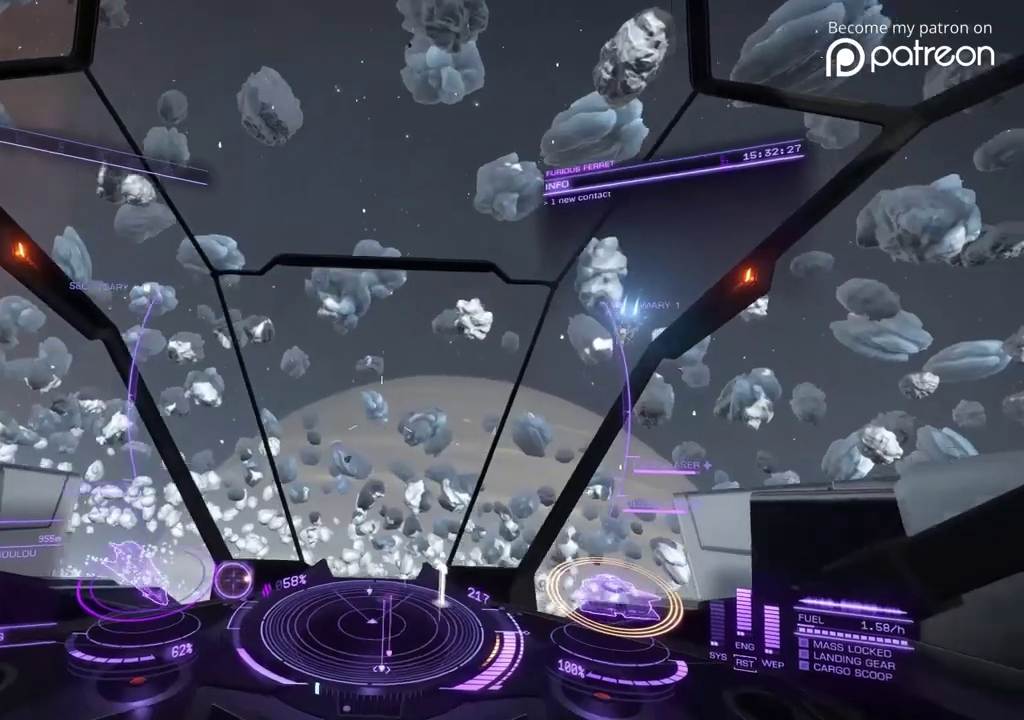
{"dt_ms": 920, "buttons": ["DPAD_UP"], "left_stick": "center"}
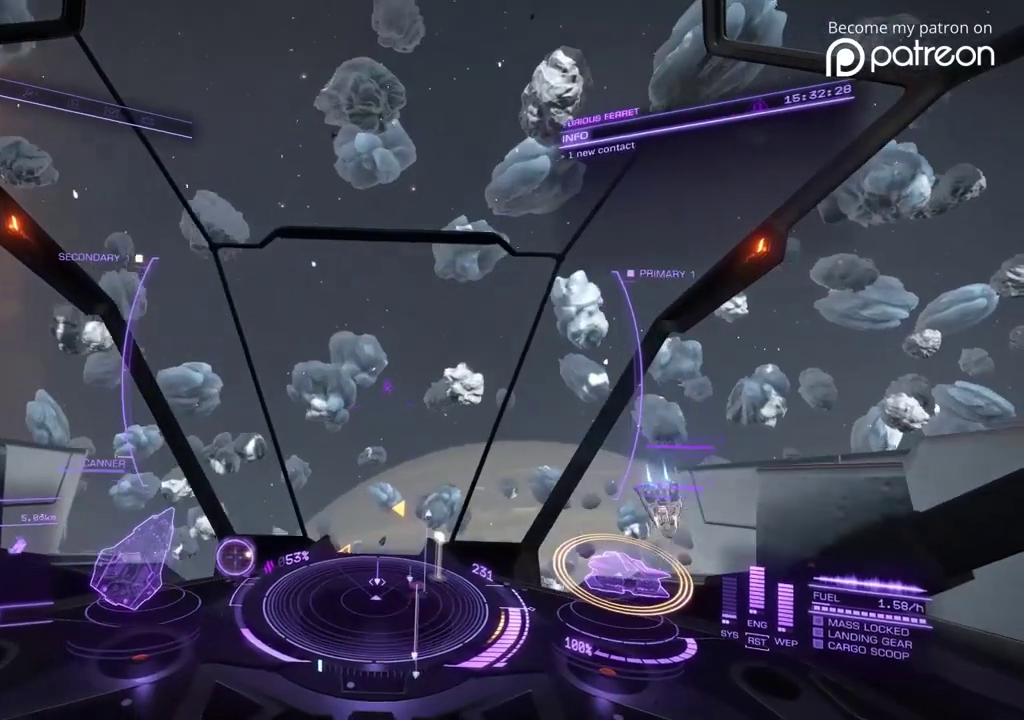
{"dt_ms": 280, "buttons": ["DPAD_UP"], "left_stick": "center"}
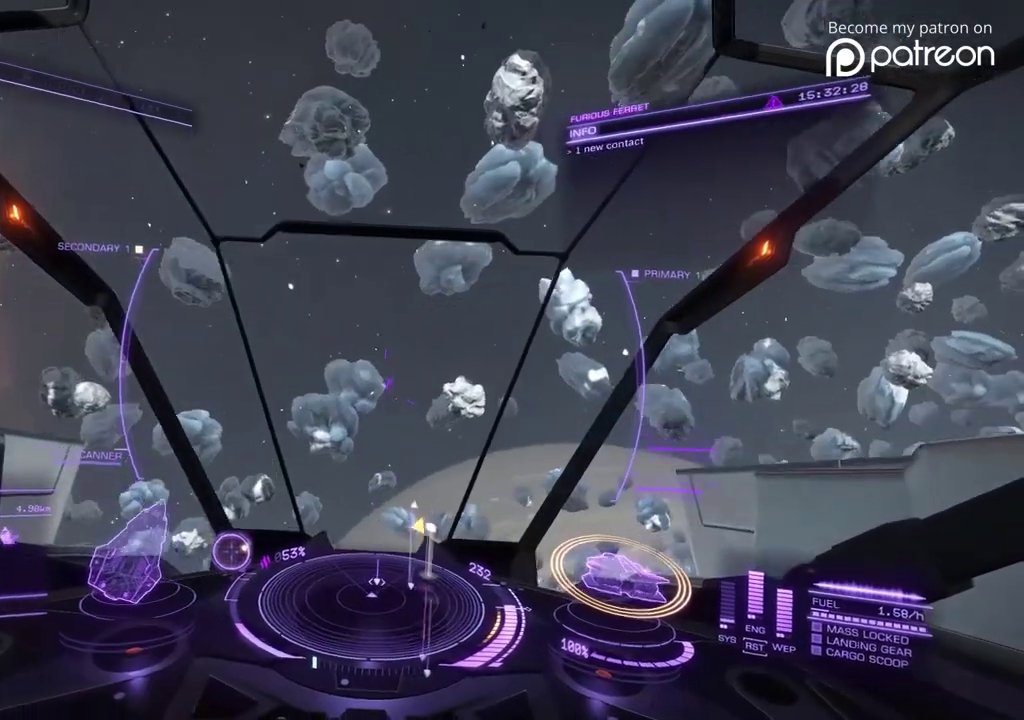
{"dt_ms": 600, "buttons": [], "left_stick": "center"}
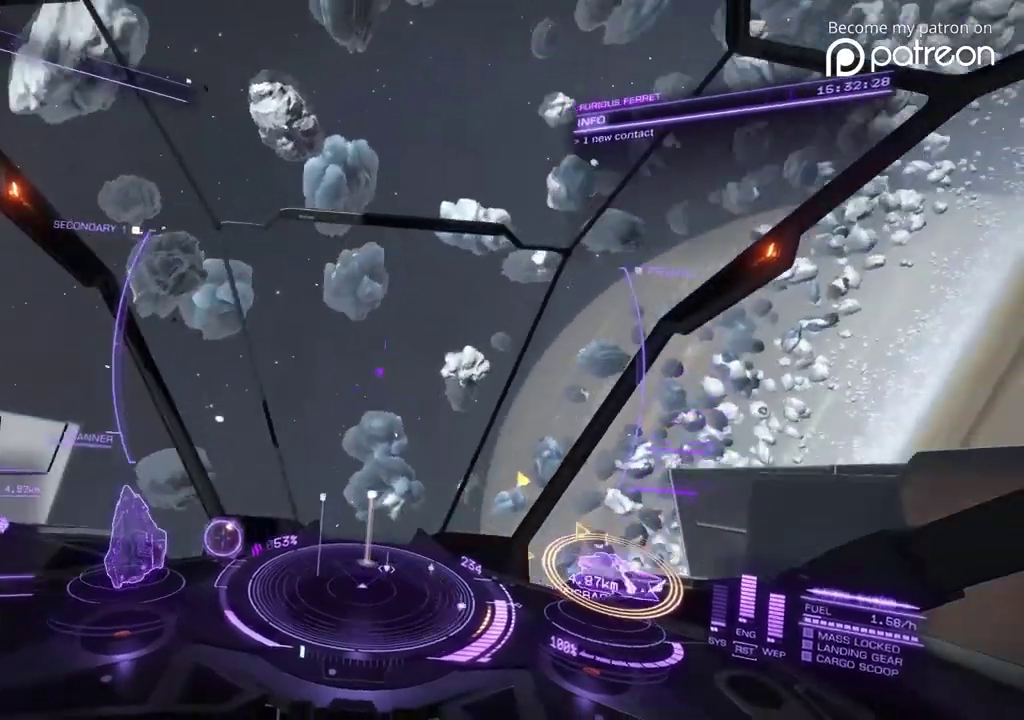
{"dt_ms": 400, "buttons": [], "left_stick": "center"}
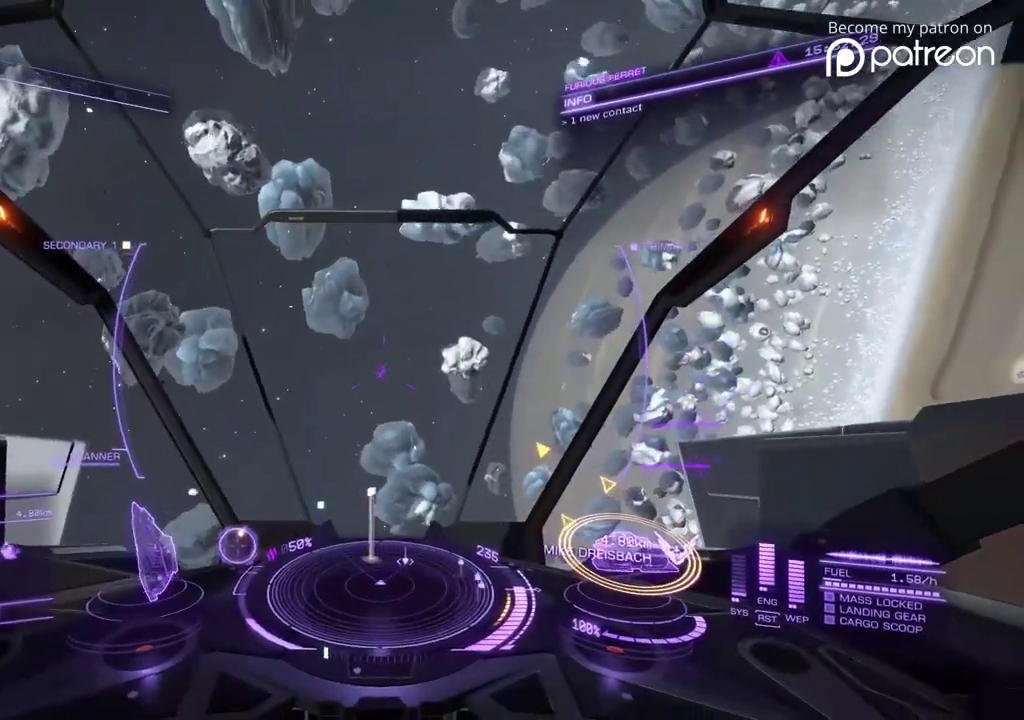
{"dt_ms": 520, "buttons": ["DPAD_UP"], "left_stick": "center", "events": [[480, "DPAD_UP", "down"]]}
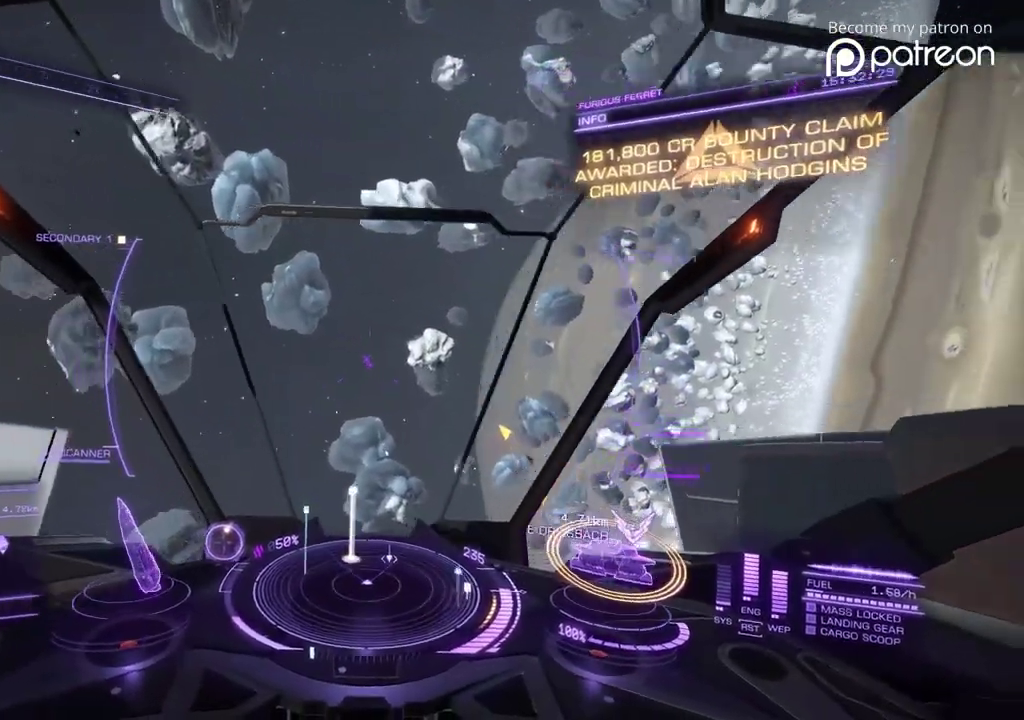
{"dt_ms": 480, "buttons": ["DPAD_UP"], "left_stick": "center"}
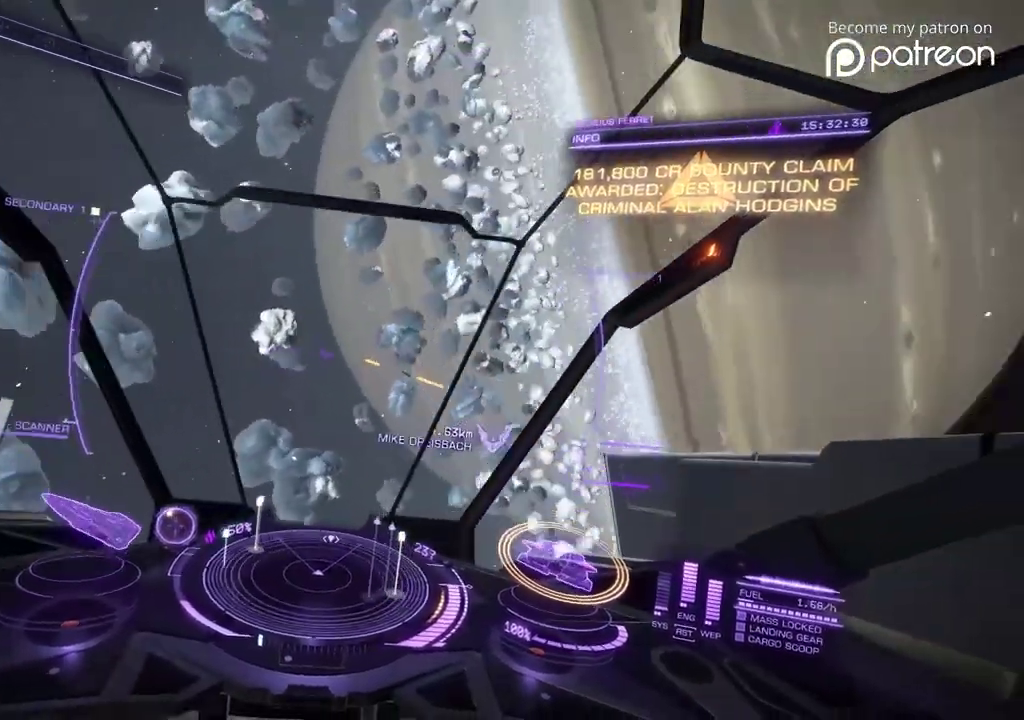
{"dt_ms": 400, "buttons": [], "left_stick": "center"}
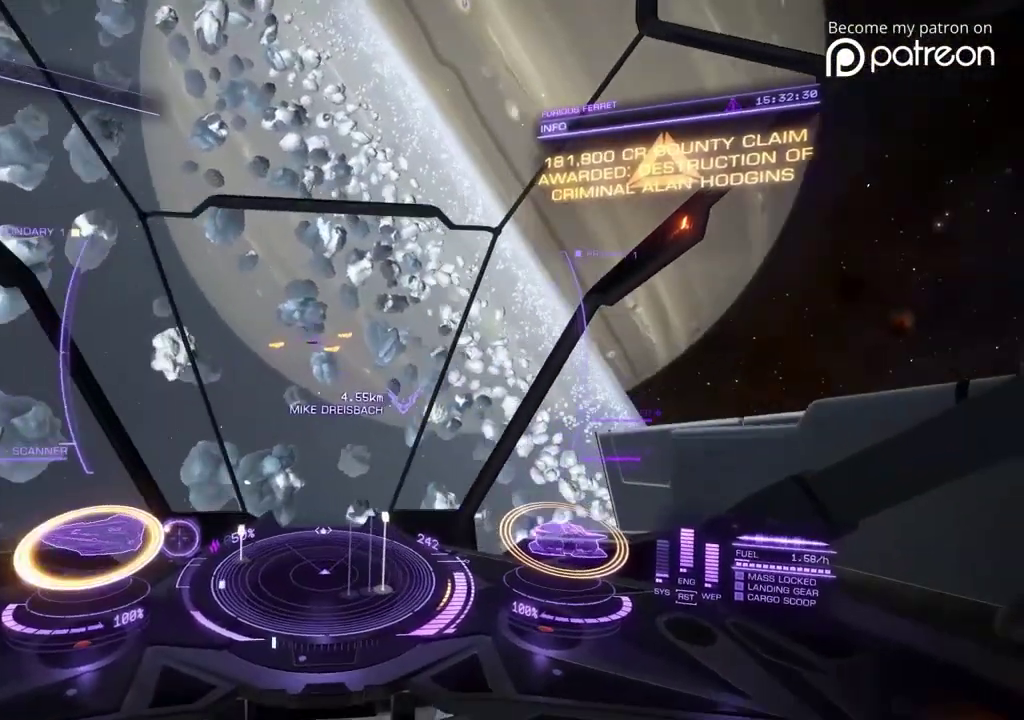
{"dt_ms": 600, "buttons": [], "left_stick": "center"}
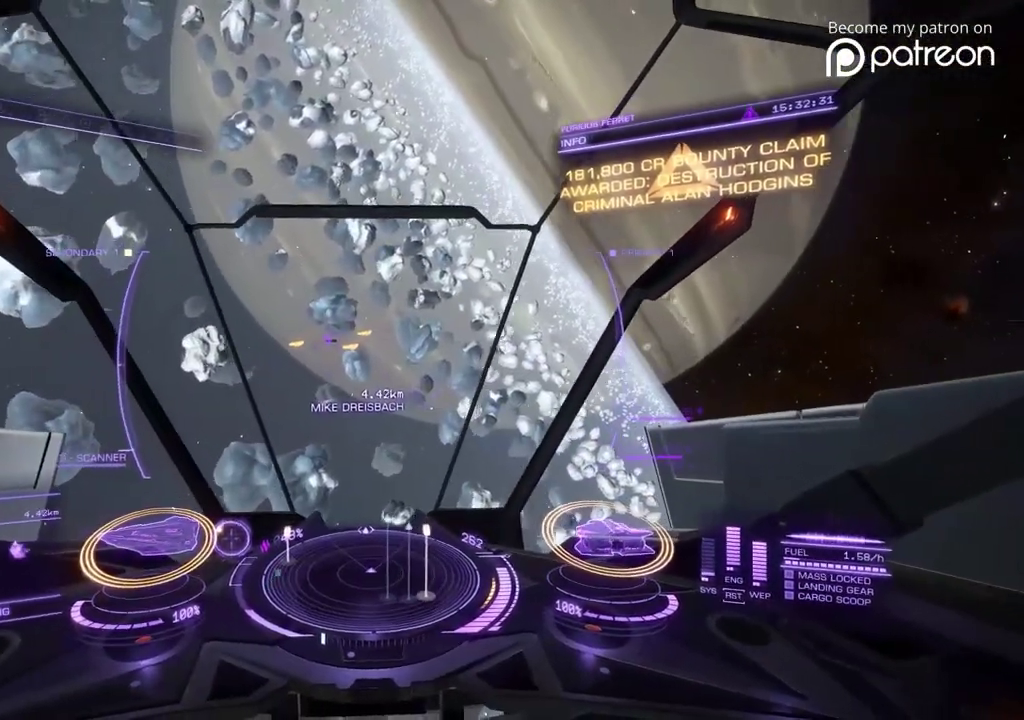
{"dt_ms": 320, "buttons": [], "left_stick": "center"}
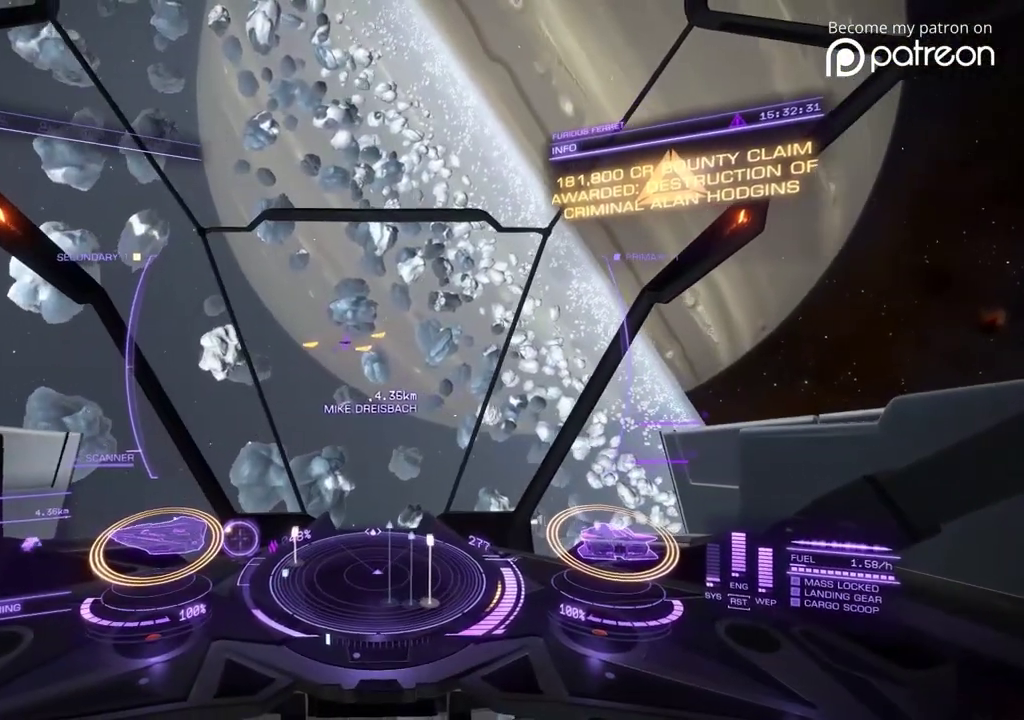
{"dt_ms": 880, "buttons": [], "left_stick": "center"}
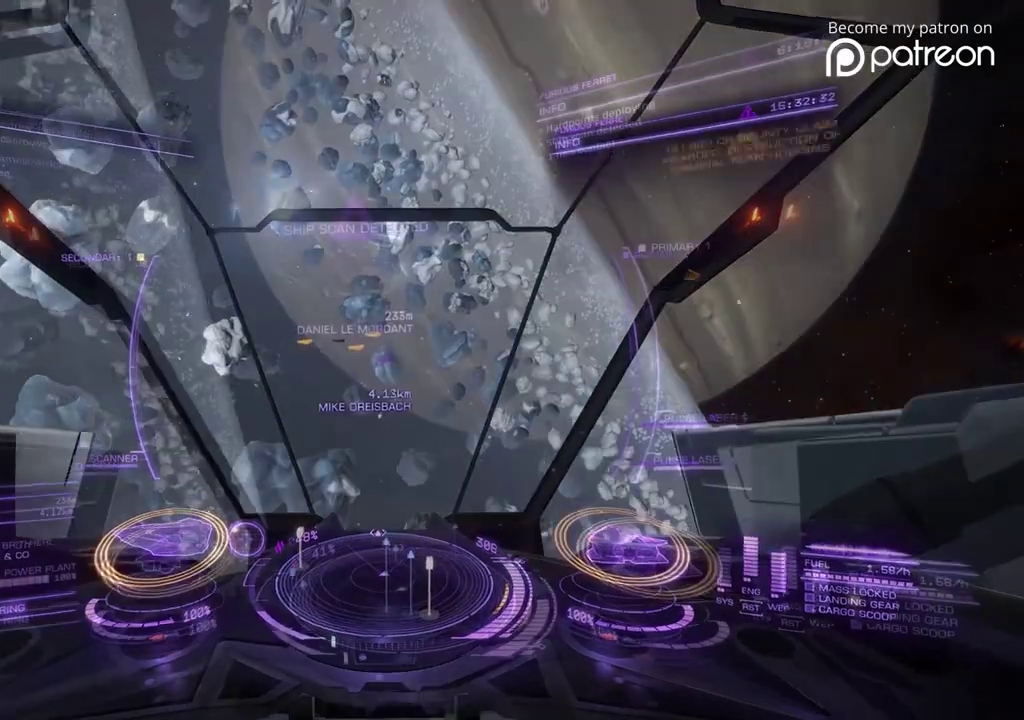
{"dt_ms": 320, "buttons": [], "left_stick": "center"}
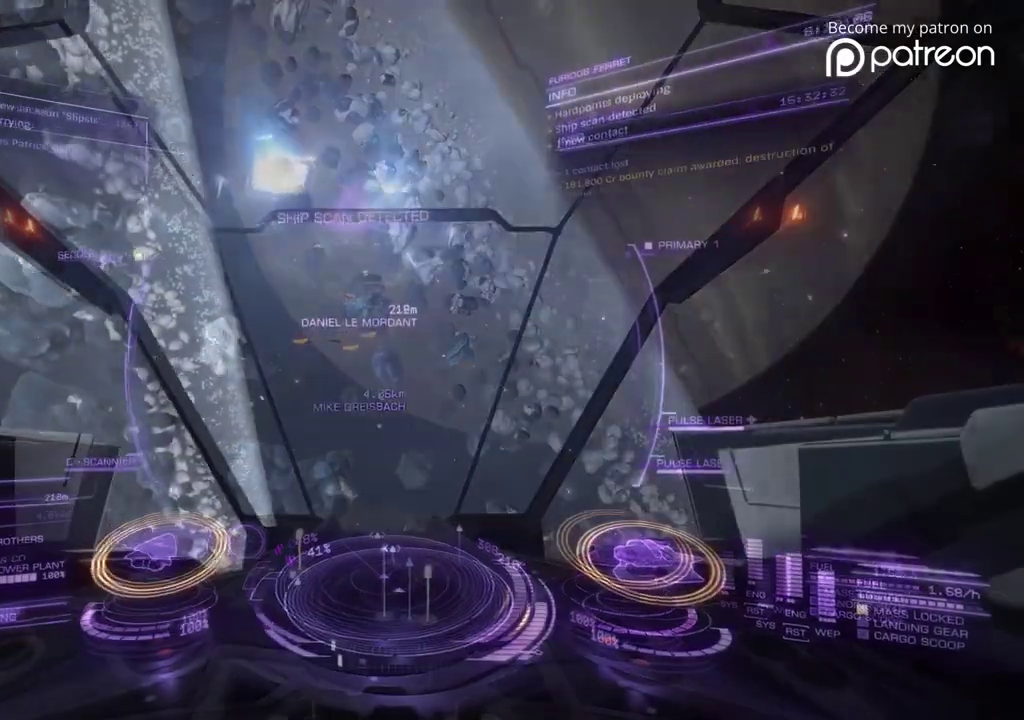
{"dt_ms": 600, "buttons": [], "left_stick": "up", "events": [[160, "left_stick", "left"], [320, "left_stick", "up-left"], [440, "left_stick", "up"]]}